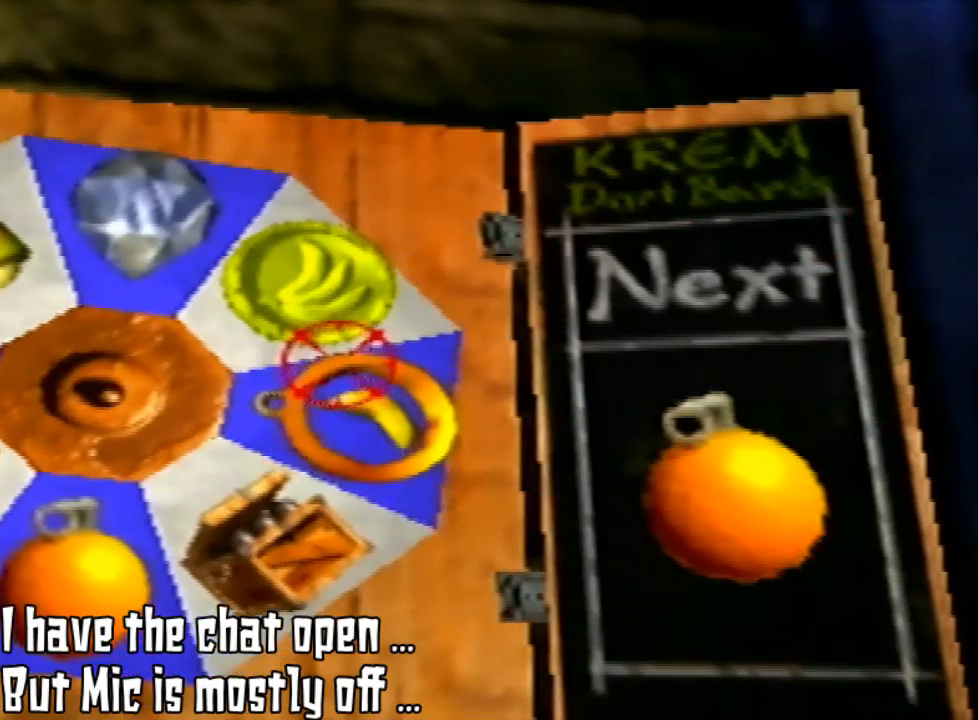
Gameplay with a controller (Nintendo layout); each line is a JSON object with the inputs held at the frame after it. "events" lists button and stick changes between this image and that frame as [ms after this image, input, new state], when the widget could be followed in between. Not read: L3 R3.
{"buttons": [], "left_stick": "down-left", "events": [[367, "left_stick", "down-left"]]}
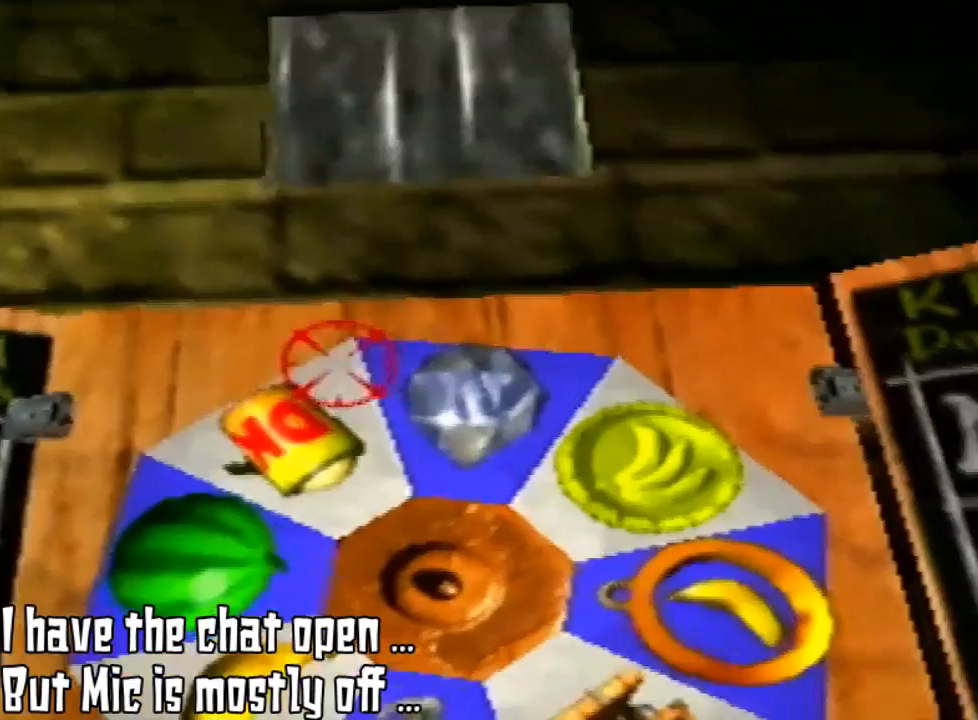
{"buttons": [], "left_stick": "up", "events": [[133, "left_stick", "center"], [433, "left_stick", "up"]]}
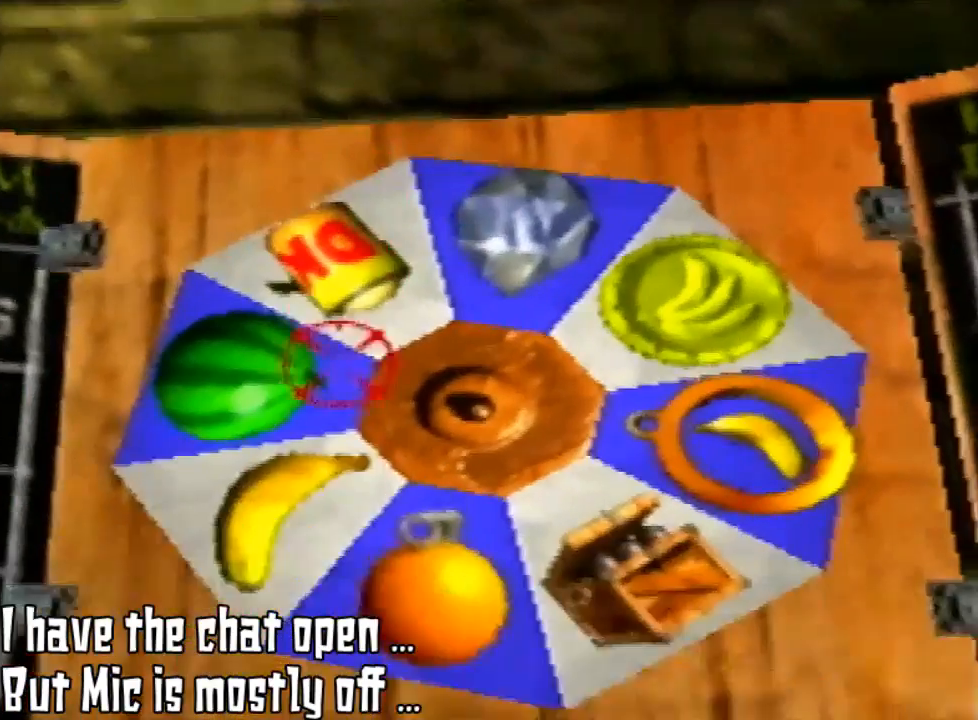
{"buttons": [], "left_stick": "center", "events": [[300, "left_stick", "center"]]}
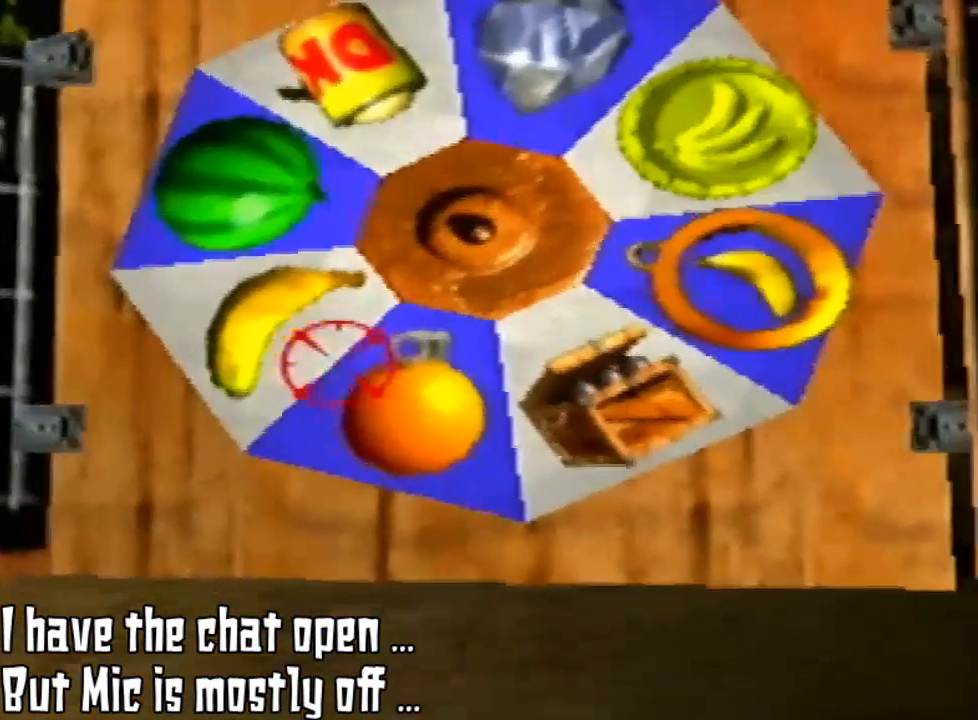
{"buttons": [], "left_stick": "center", "events": [[267, "left_stick", "up-right"], [333, "left_stick", "center"]]}
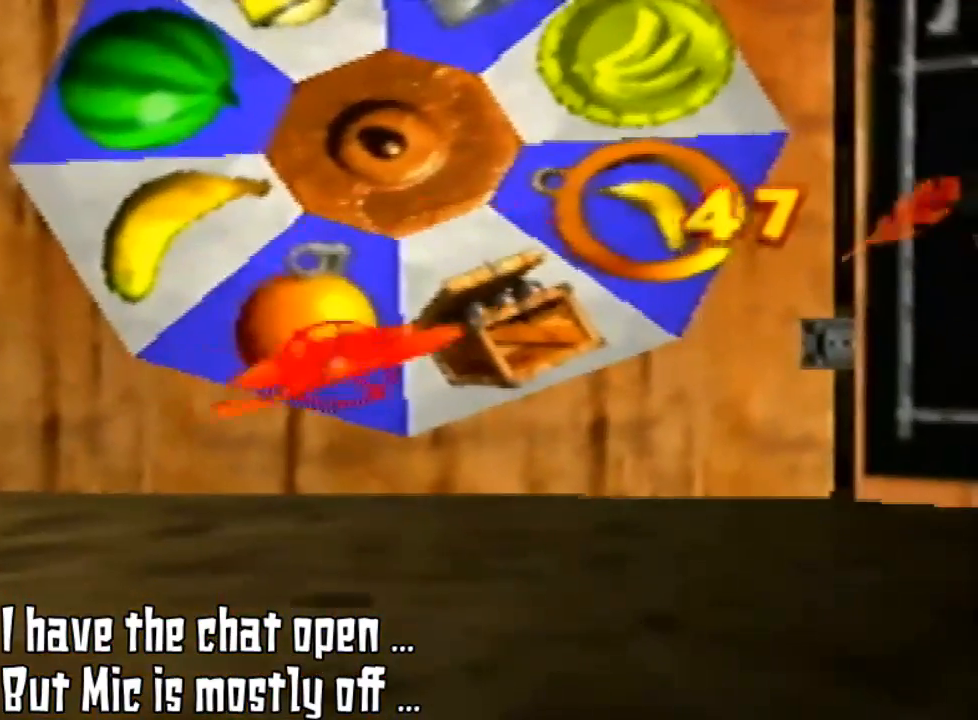
{"buttons": [], "left_stick": "center", "events": []}
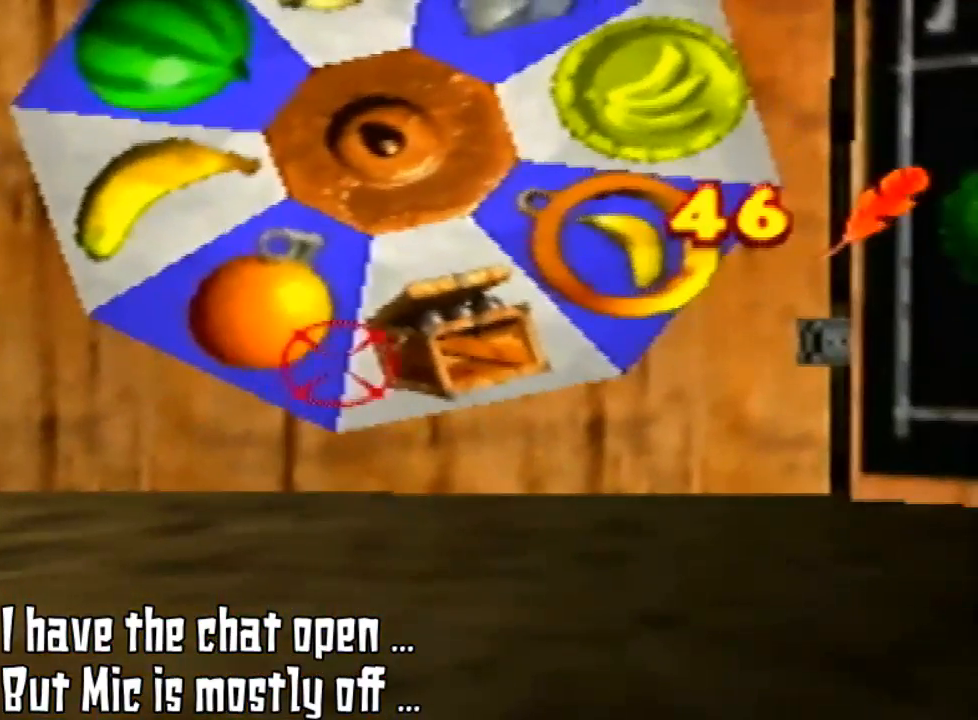
{"buttons": [], "left_stick": "center", "events": []}
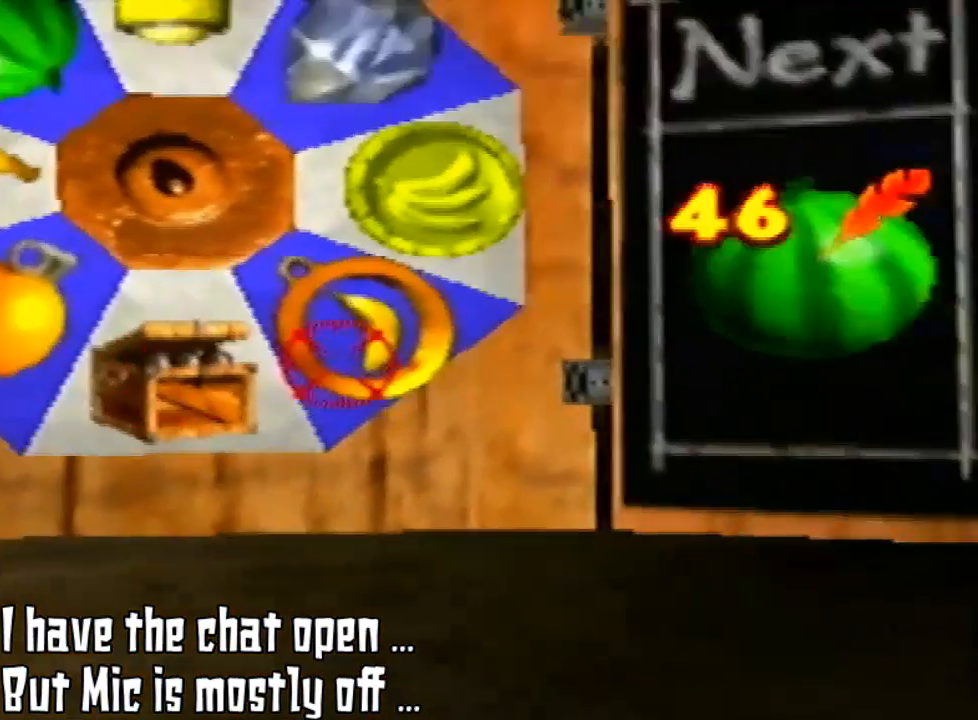
{"buttons": [], "left_stick": "center", "events": [[100, "left_stick", "right"], [300, "left_stick", "center"]]}
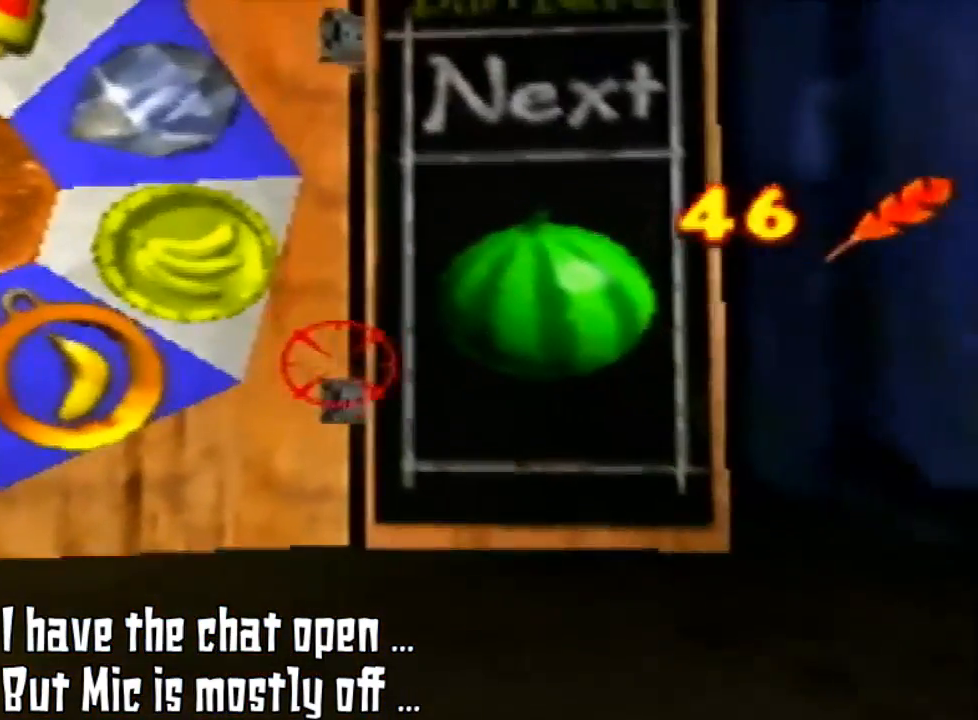
{"buttons": [], "left_stick": "center", "events": [[167, "left_stick", "down-left"], [367, "left_stick", "center"]]}
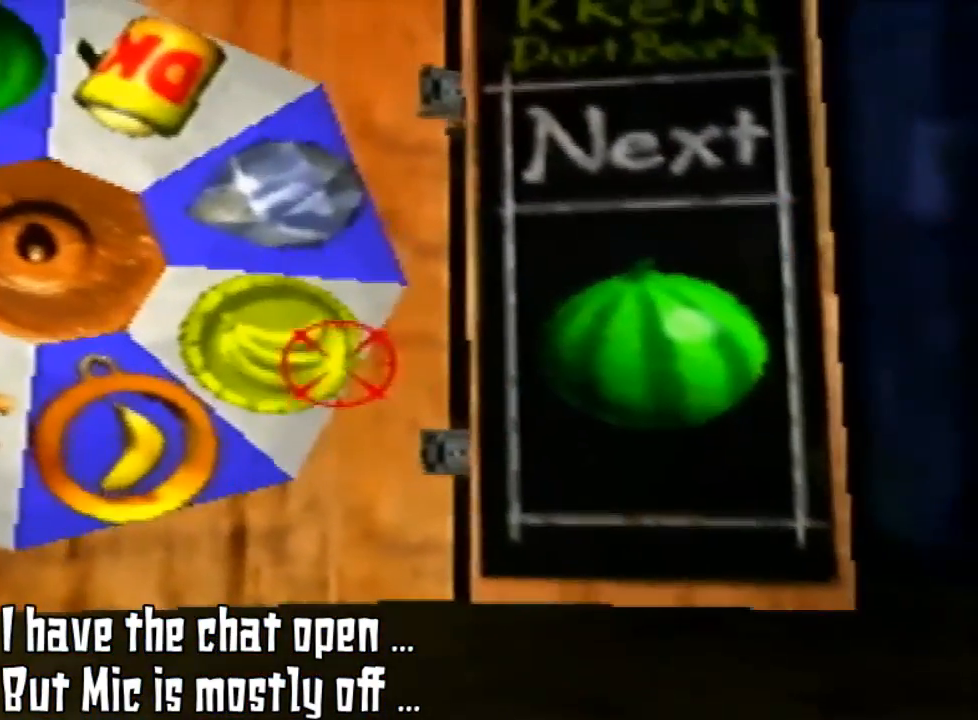
{"buttons": [], "left_stick": "down-left", "events": [[400, "left_stick", "down-left"]]}
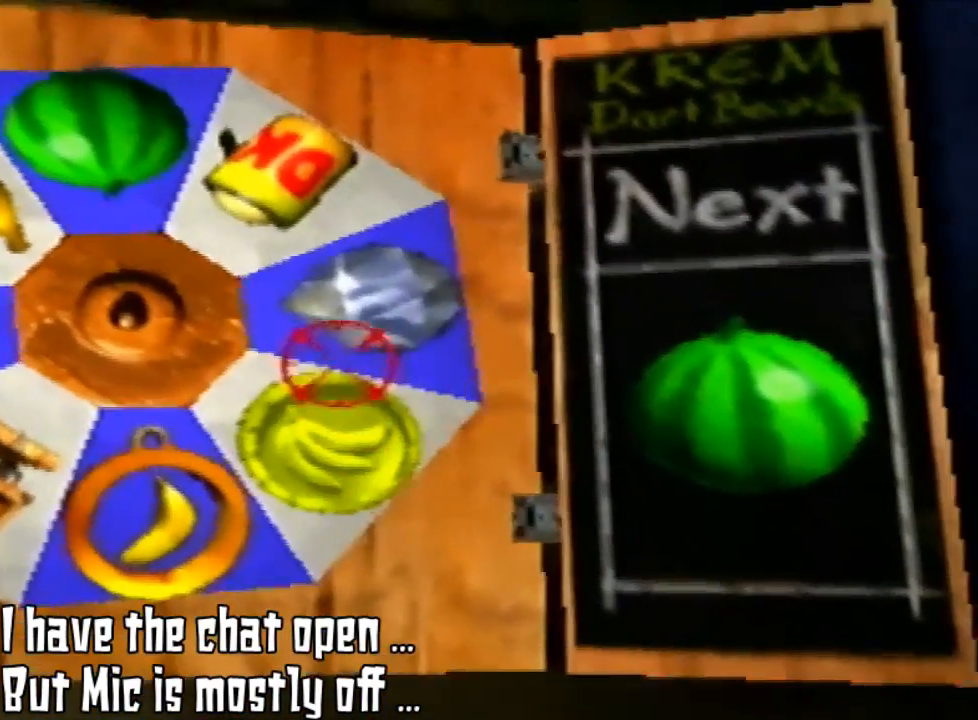
{"buttons": [], "left_stick": "center", "events": [[67, "left_stick", "center"]]}
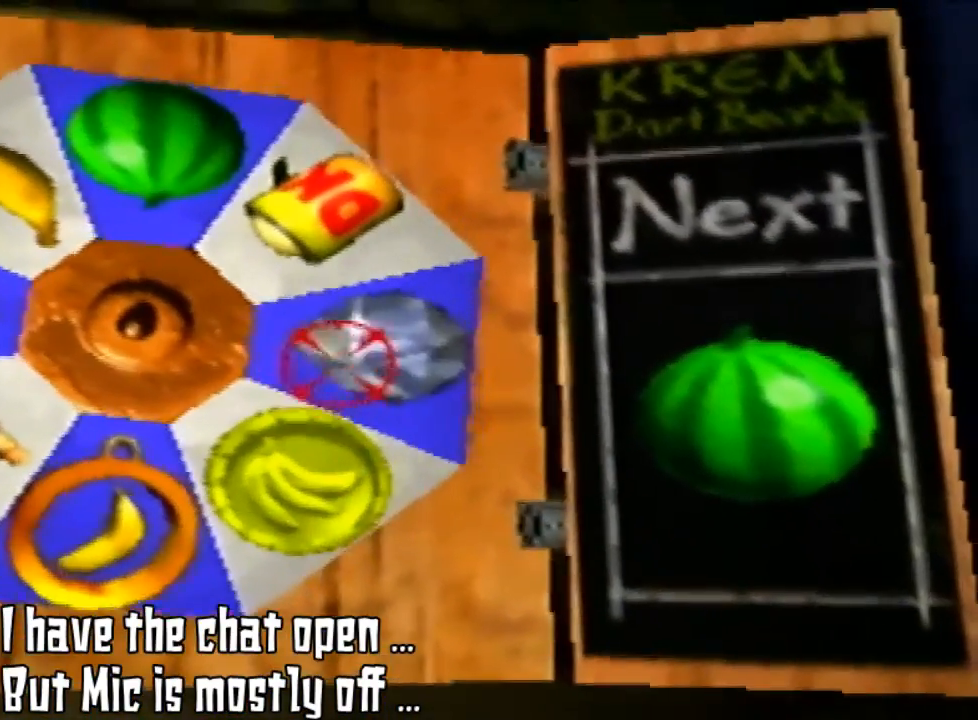
{"buttons": [], "left_stick": "center", "events": []}
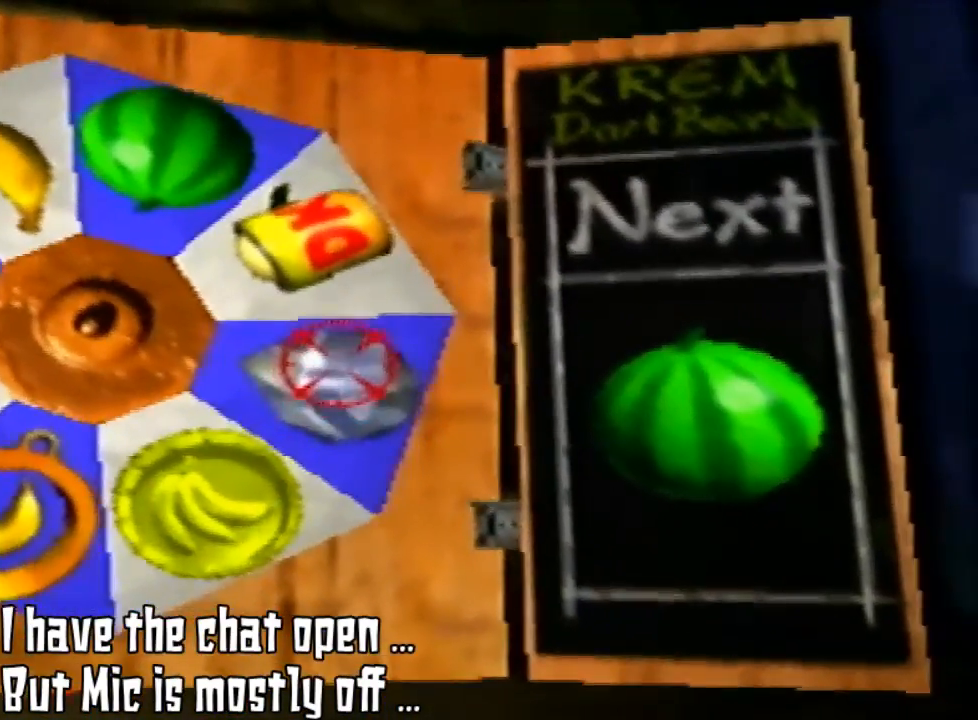
{"buttons": [], "left_stick": "center", "events": []}
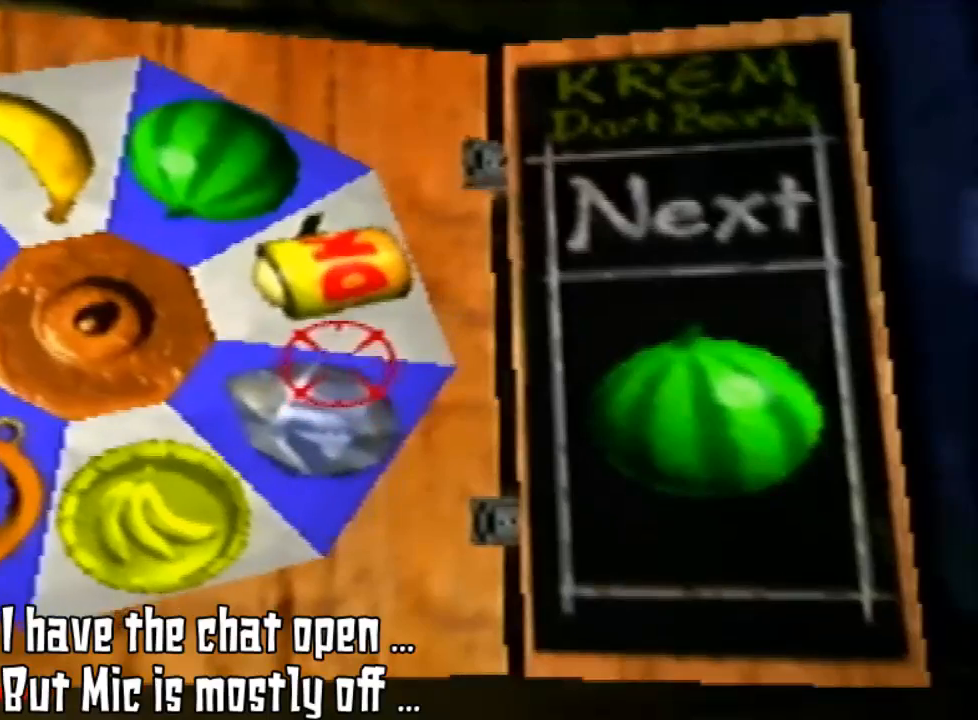
{"buttons": [], "left_stick": "center", "events": []}
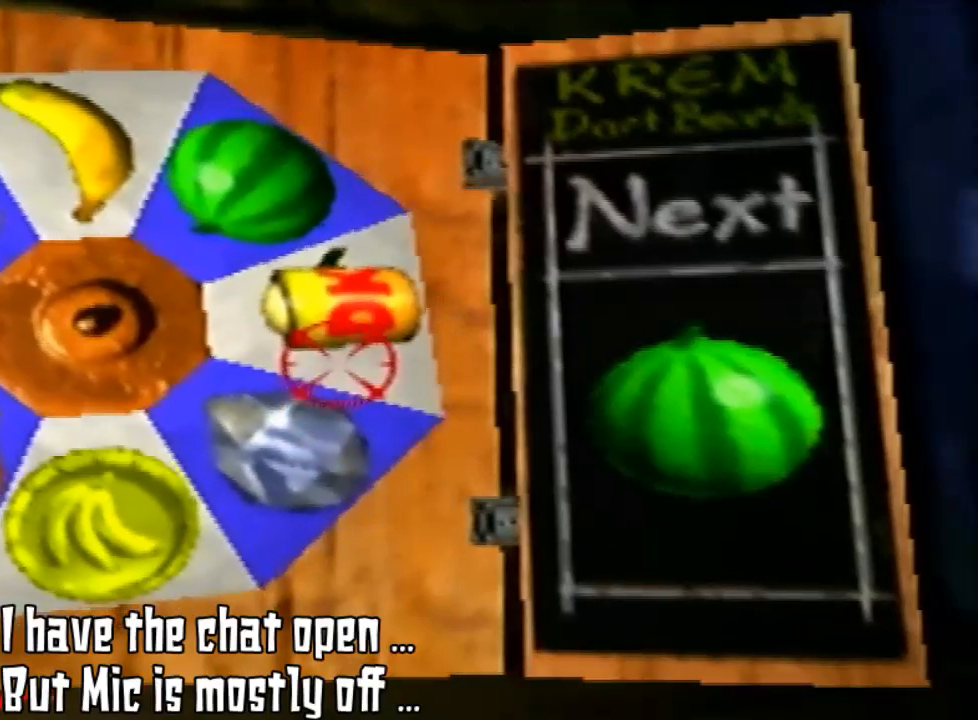
{"buttons": [], "left_stick": "center", "events": []}
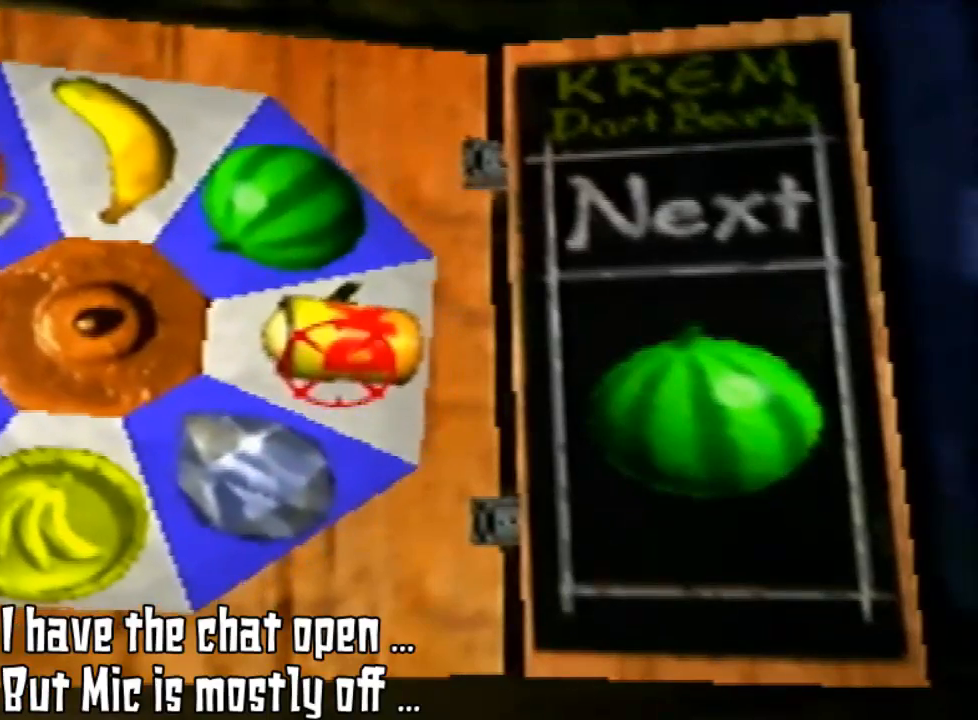
{"buttons": [], "left_stick": "center", "events": []}
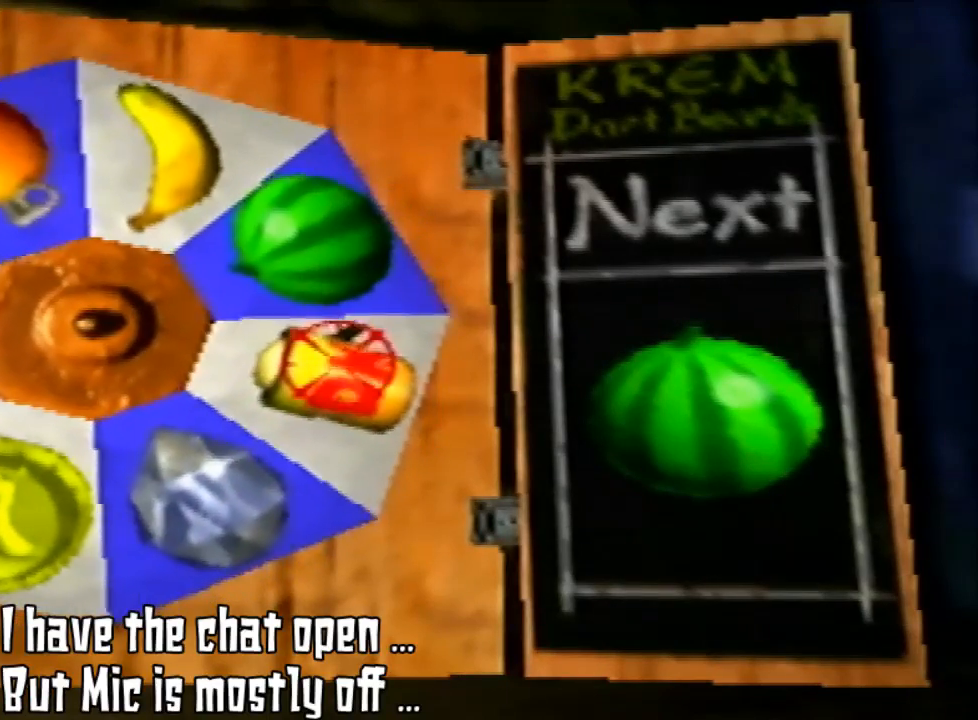
{"buttons": [], "left_stick": "center", "events": []}
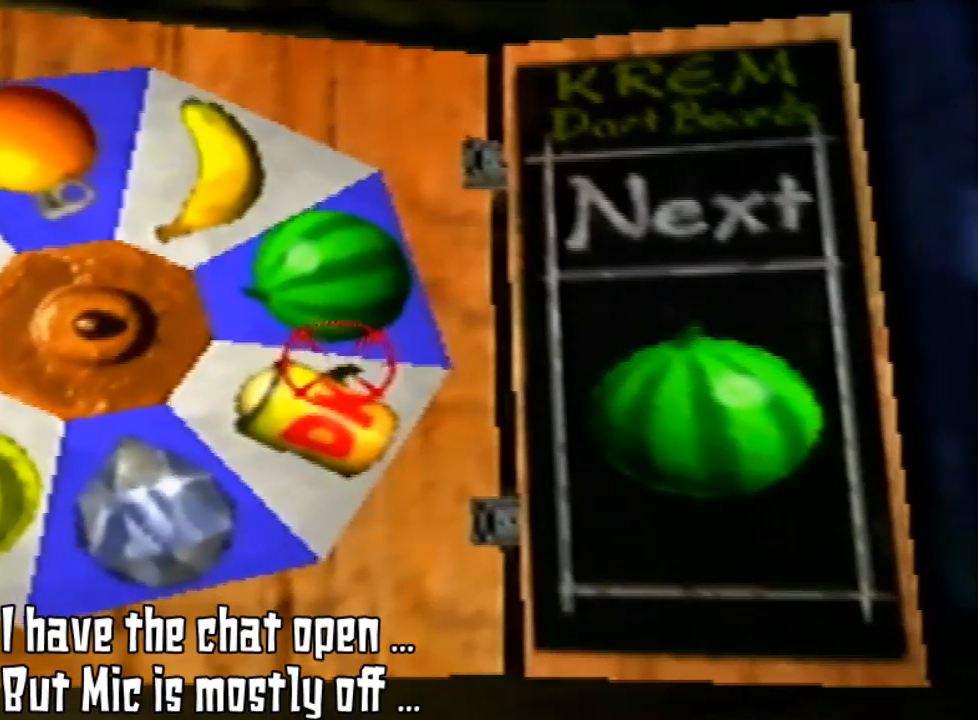
{"buttons": [], "left_stick": "center", "events": []}
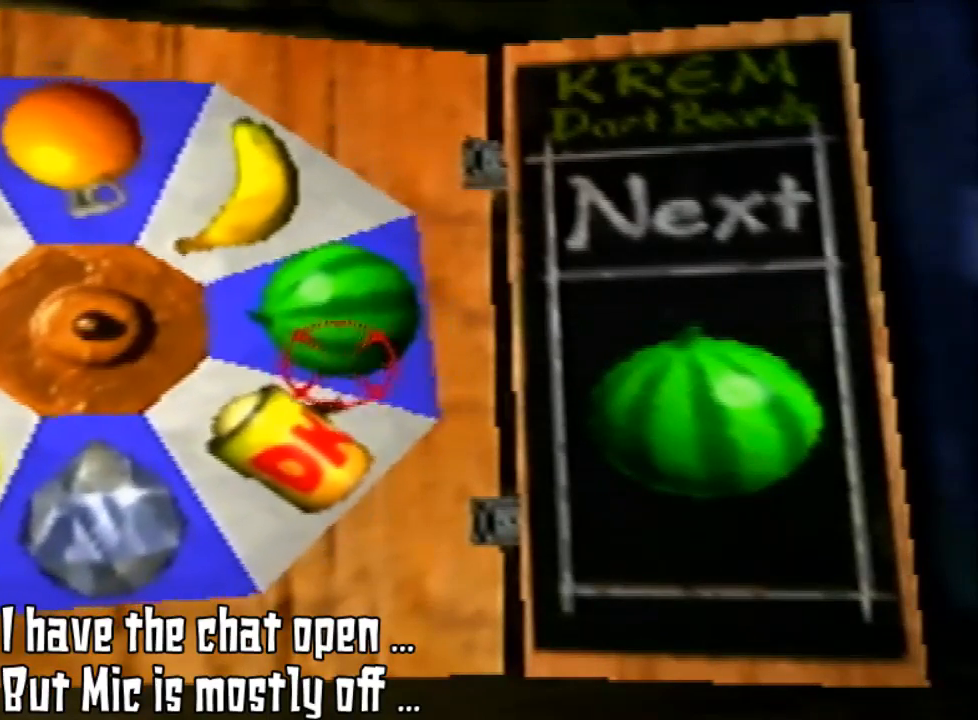
{"buttons": [], "left_stick": "center", "events": [[367, "B", "down"], [433, "B", "up"]]}